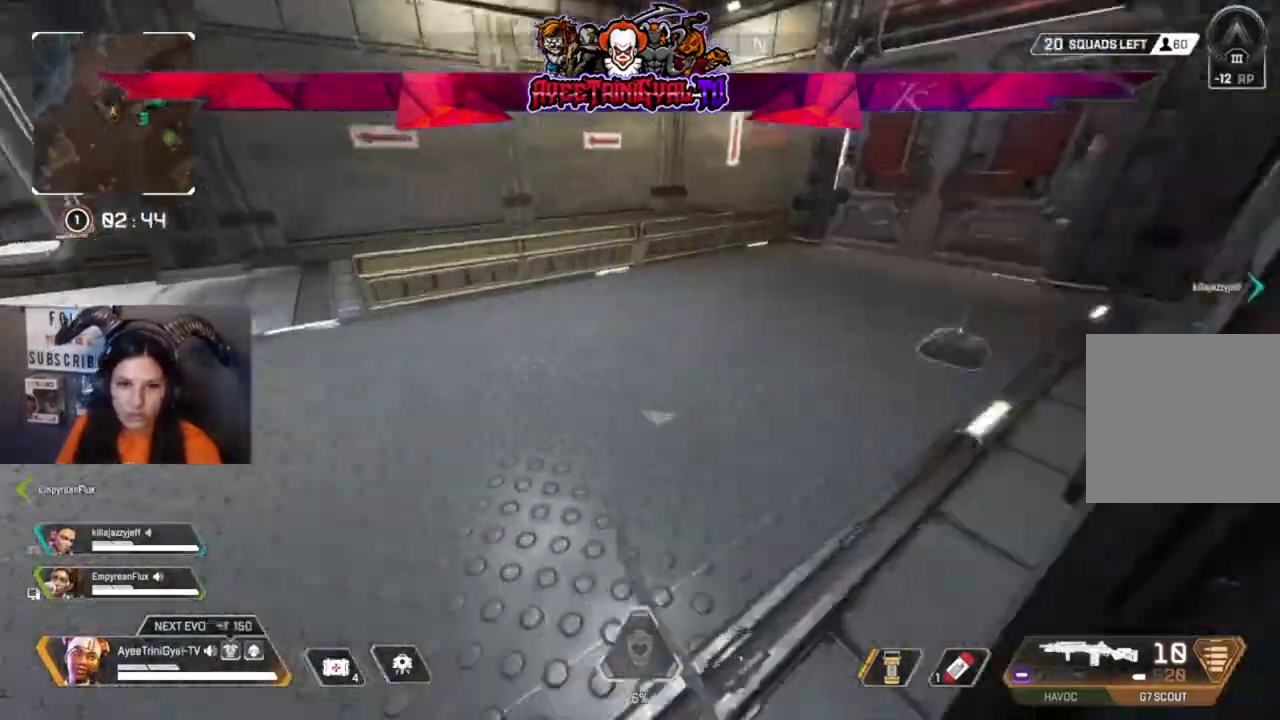
Gameplay with a controller (Xbox layout); each line is a JSON object with the inputs held at the frame after it (dt_ms = milliseconds from this image to that frame). "events" lists button and stick changes between this image and that frame as [ms after this image, input, new state], when the widget could be followed in between.
{"dt_ms": 500, "buttons": [], "left_stick": "up", "right_stick": "center", "events": [[33, "right_stick", "right"], [167, "right_stick", "center"], [367, "X", "down"], [500, "X", "up"]]}
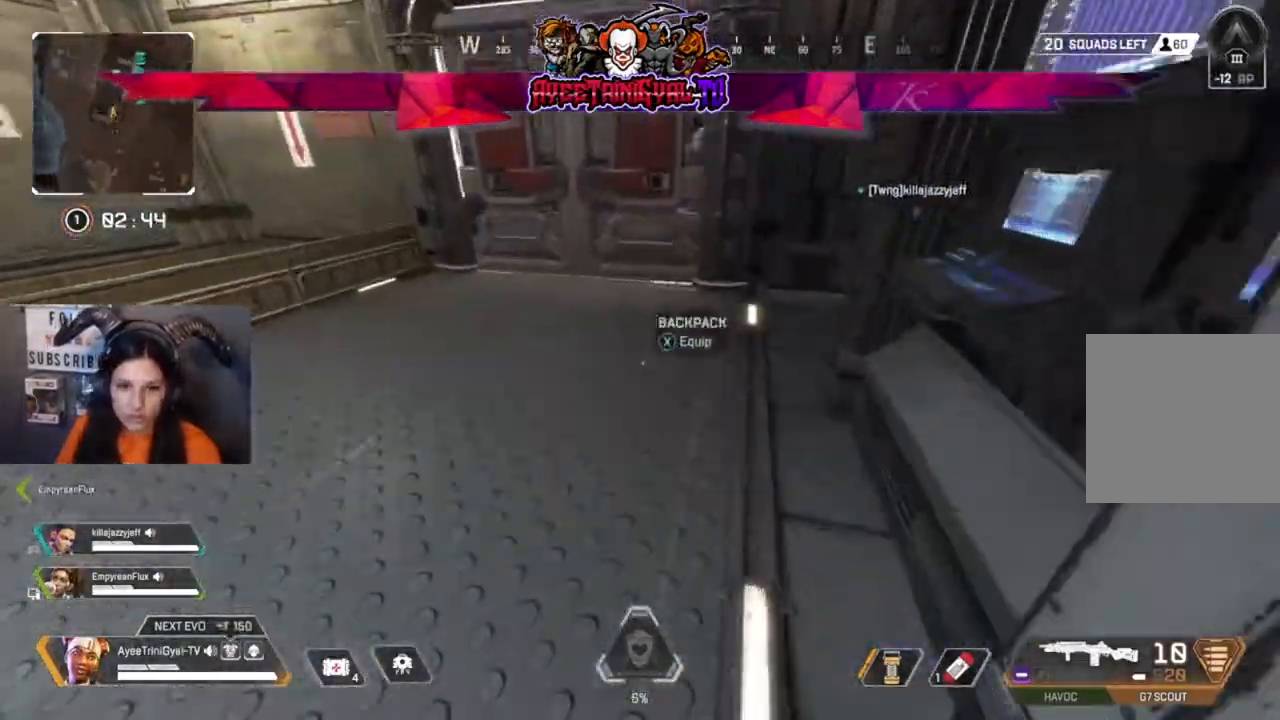
{"dt_ms": 1000, "buttons": [], "left_stick": "up", "right_stick": "left"}
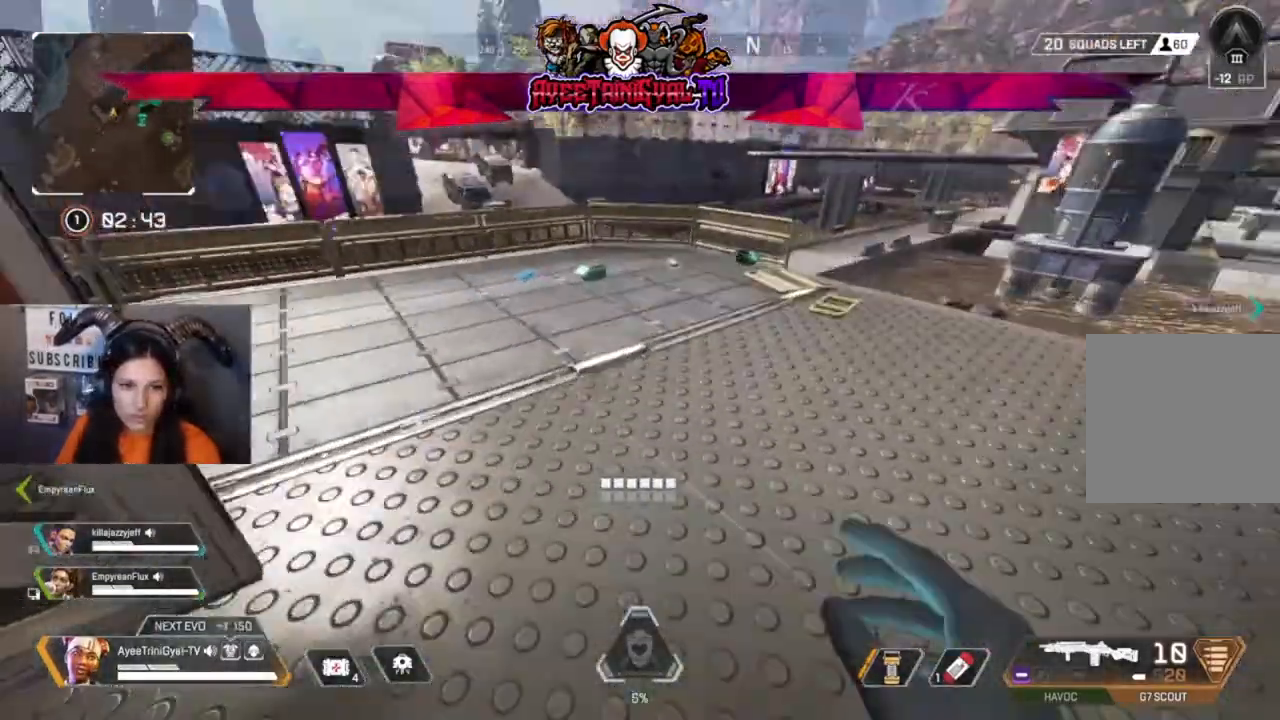
{"dt_ms": 500, "buttons": [], "left_stick": "down-left", "right_stick": "center", "events": [[33, "right_stick", "center"], [300, "X", "down"], [433, "X", "up"], [433, "left_stick", "left"], [500, "left_stick", "down-left"]]}
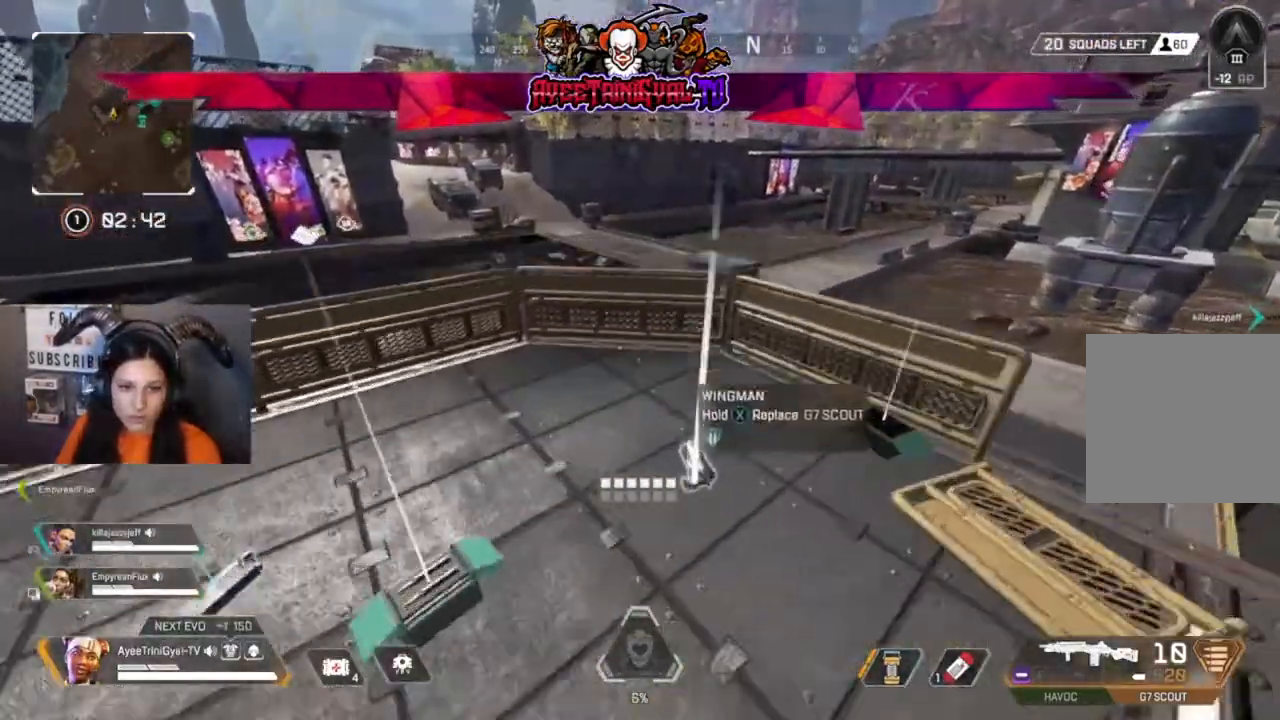
{"dt_ms": 500, "buttons": [], "left_stick": "right", "right_stick": "center", "events": [[33, "X", "down"], [167, "X", "up"], [167, "left_stick", "down"], [267, "X", "down"], [267, "left_stick", "down-left"], [367, "X", "up"], [400, "left_stick", "center"], [467, "left_stick", "right"]]}
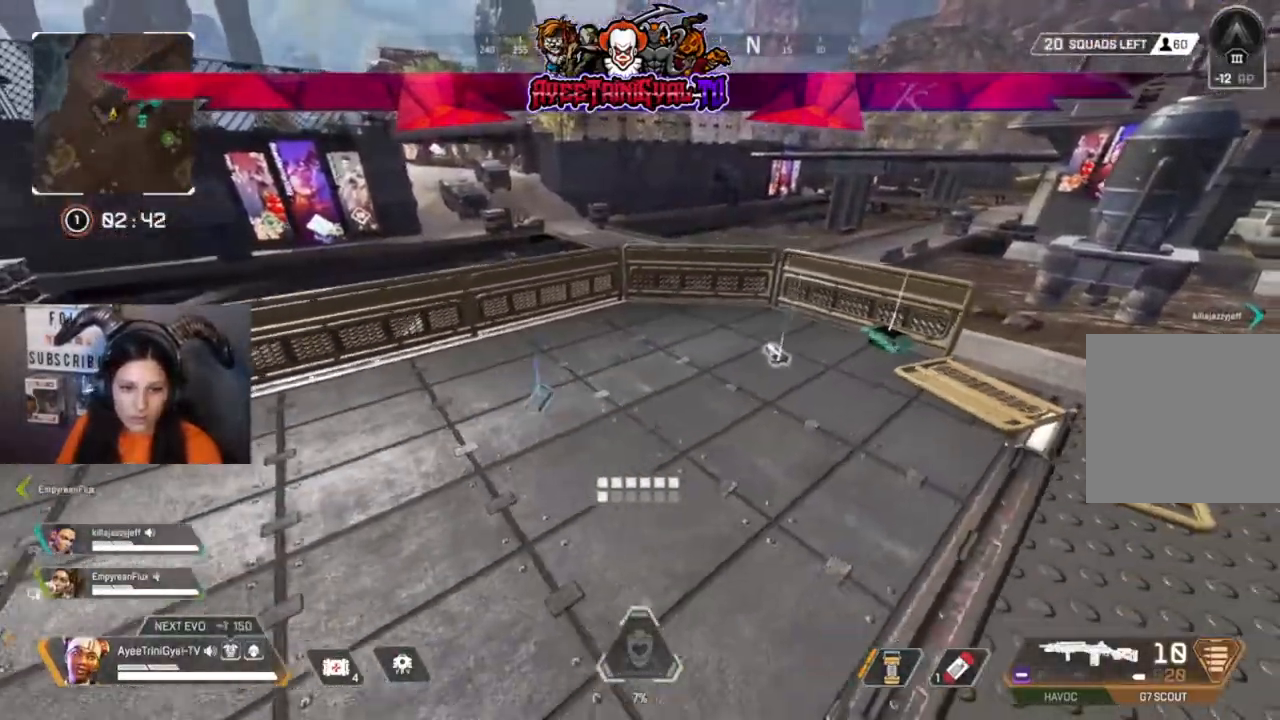
{"dt_ms": 500, "buttons": [], "left_stick": "left", "right_stick": "center", "events": [[200, "left_stick", "up-right"], [333, "X", "down"], [433, "left_stick", "left"], [467, "X", "up"]]}
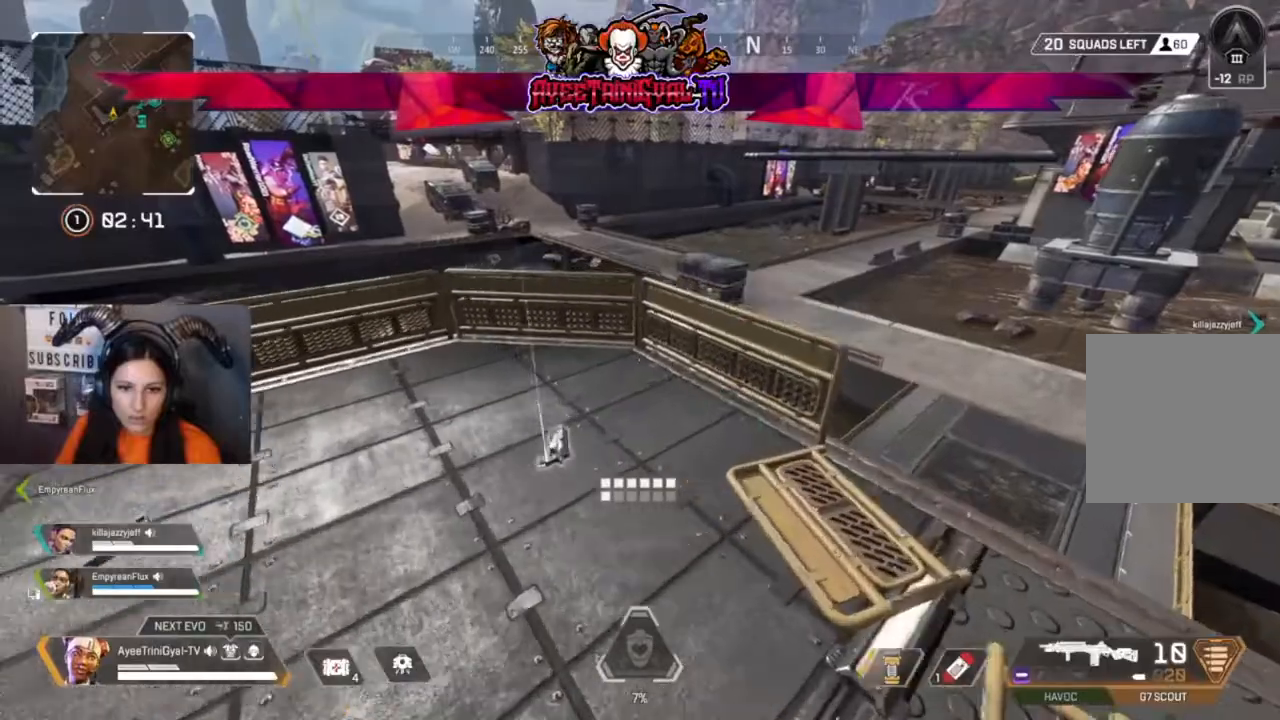
{"dt_ms": 500, "buttons": [], "left_stick": "down-right", "right_stick": "center", "events": [[400, "X", "down"], [467, "X", "up"], [467, "left_stick", "down-right"]]}
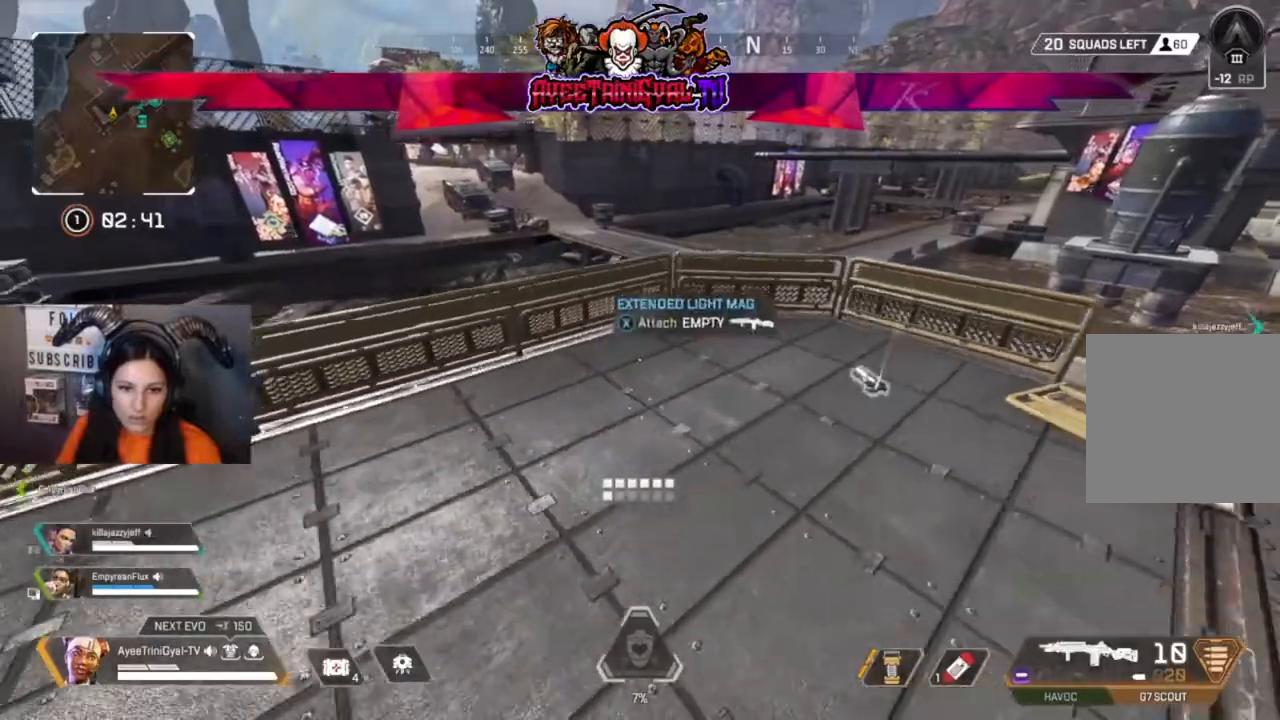
{"dt_ms": 500, "buttons": ["L3"], "left_stick": "up-right", "right_stick": "center", "events": [[67, "left_stick", "right"], [133, "right_stick", "right"], [233, "left_stick", "up-right"], [400, "L3", "down"], [500, "right_stick", "center"]]}
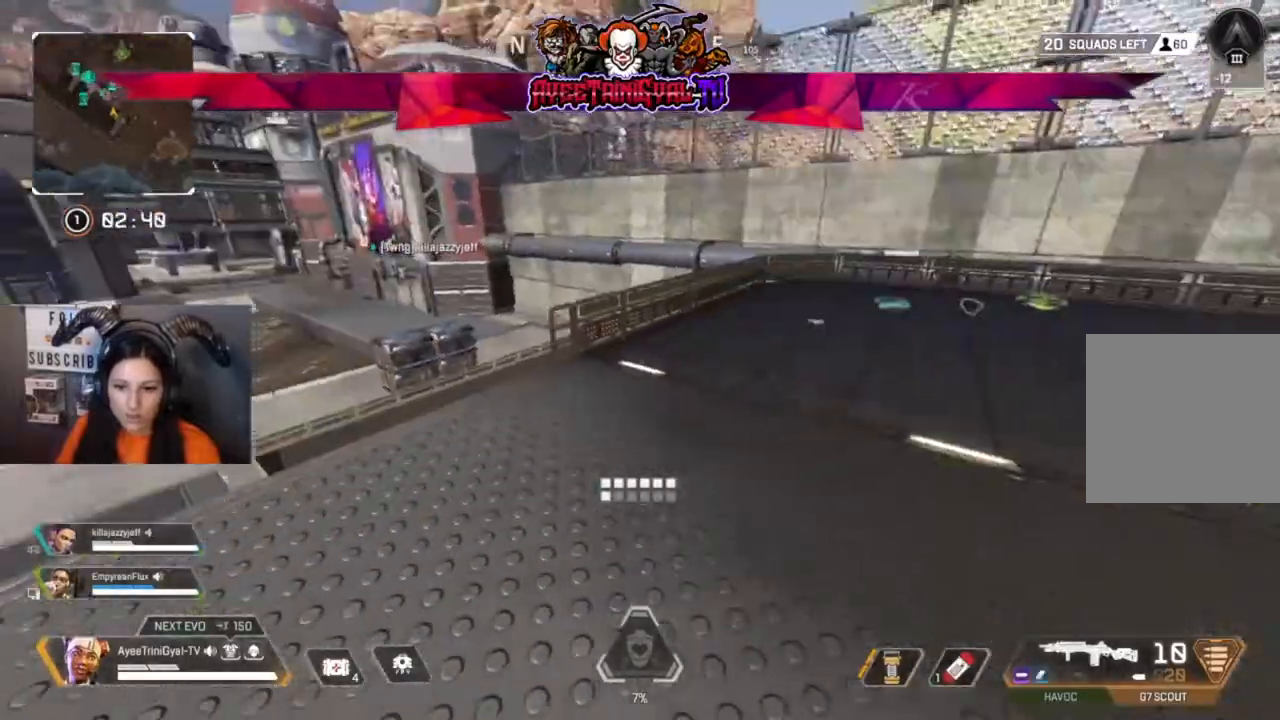
{"dt_ms": 500, "buttons": [], "left_stick": "up", "right_stick": "center", "events": [[33, "L3", "up"], [200, "right_stick", "right"], [333, "right_stick", "center"], [400, "left_stick", "up"]]}
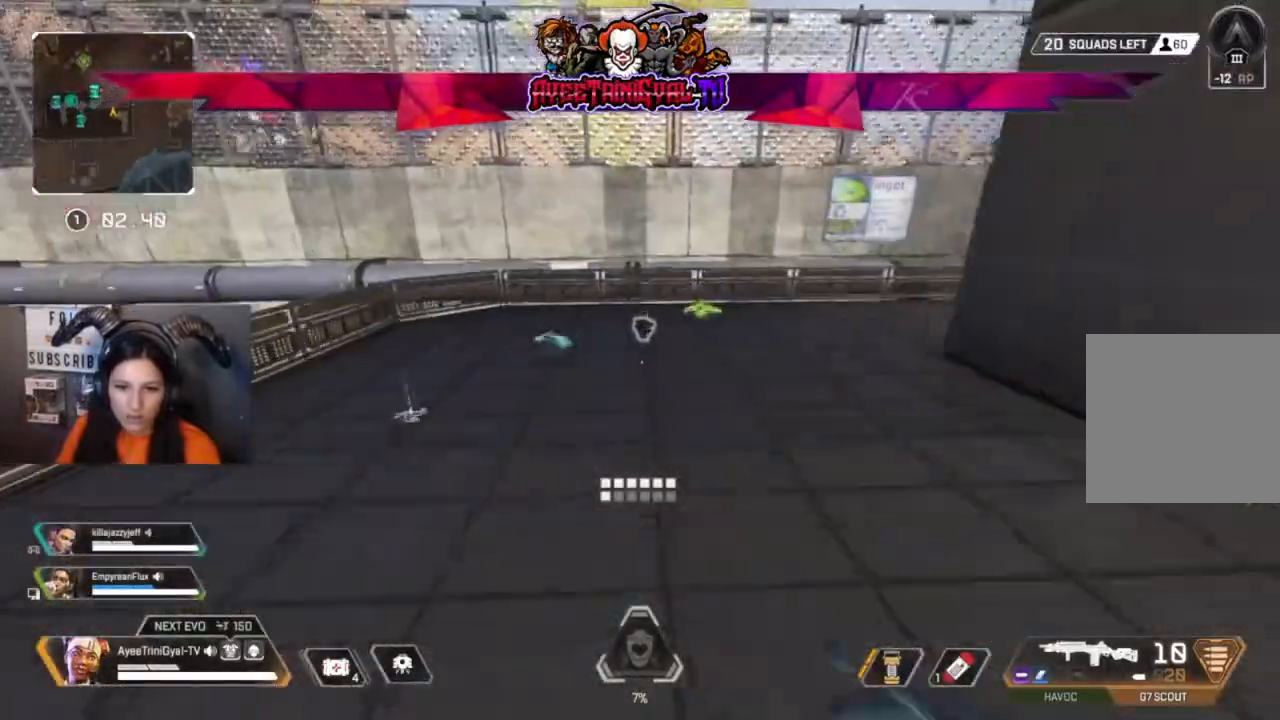
{"dt_ms": 500, "buttons": [], "left_stick": "center", "right_stick": "center", "events": [[267, "left_stick", "up-left"], [333, "X", "down"], [367, "left_stick", "center"], [467, "X", "up"]]}
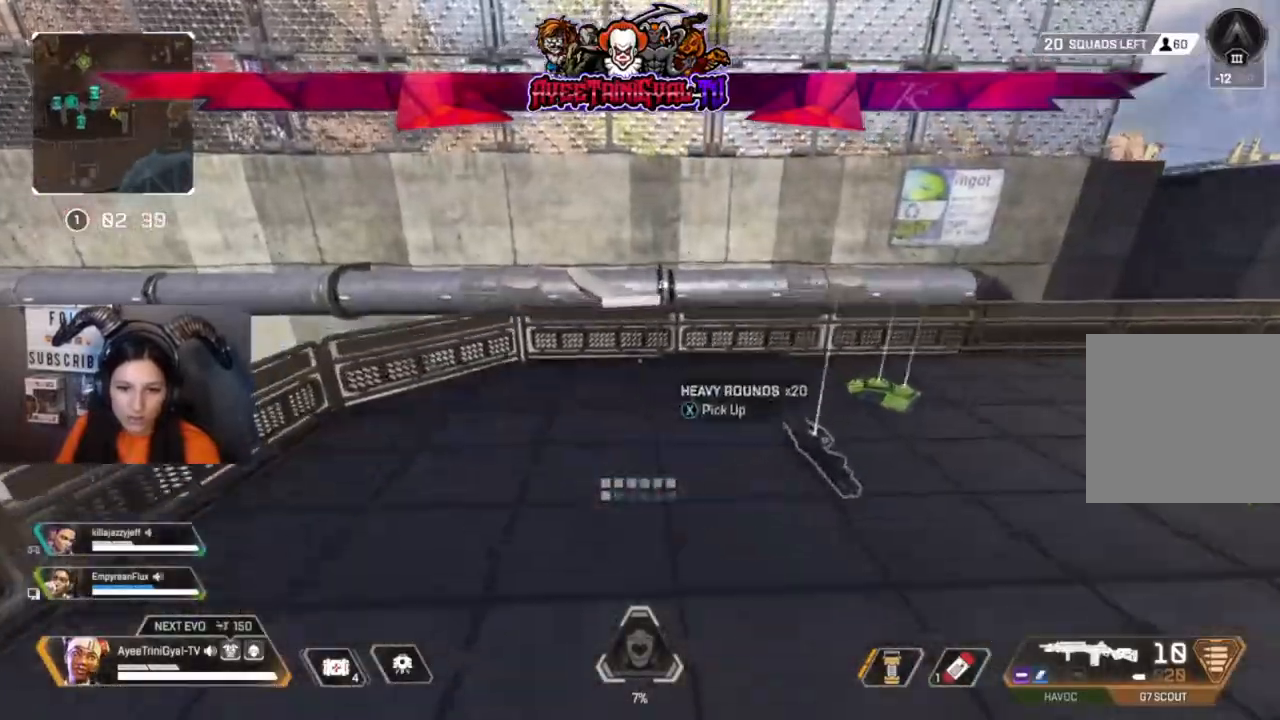
{"dt_ms": 500, "buttons": [], "left_stick": "center", "right_stick": "center", "events": [[33, "left_stick", "right"], [400, "X", "down"], [467, "left_stick", "center"], [500, "X", "up"]]}
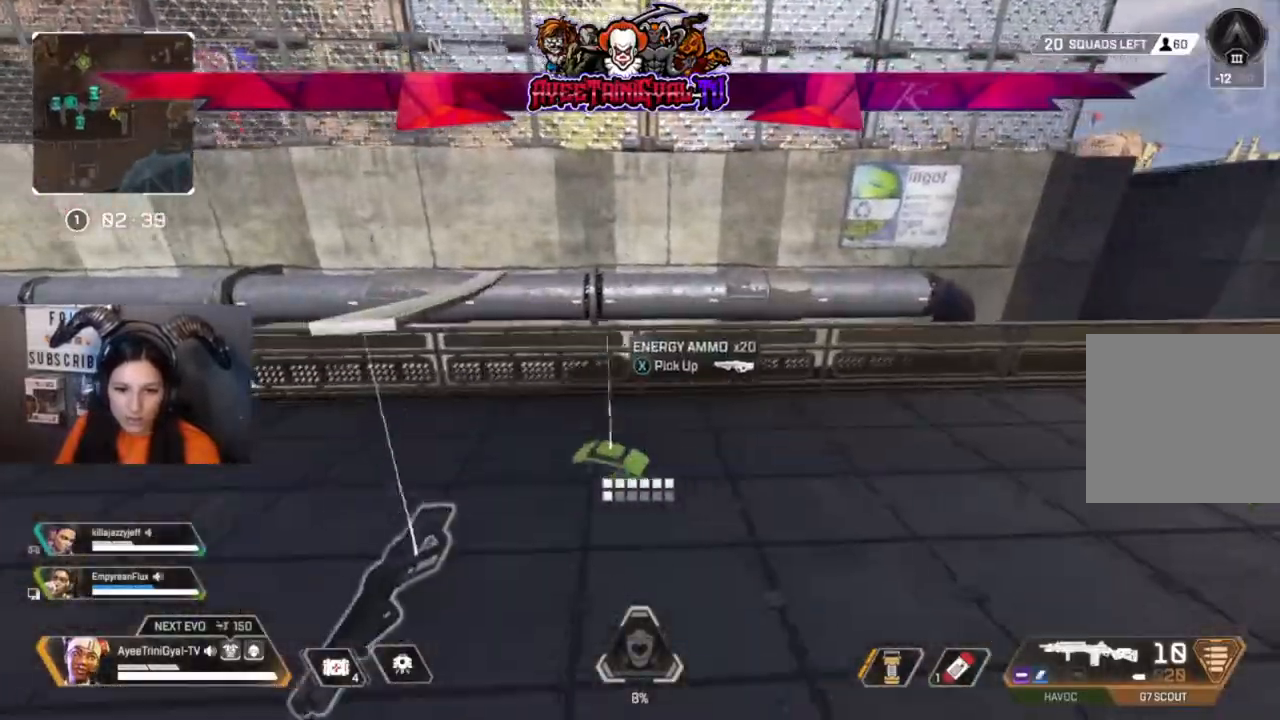
{"dt_ms": 500, "buttons": [], "left_stick": "down-right", "right_stick": "right", "events": [[100, "X", "down"], [100, "left_stick", "down"], [167, "left_stick", "down-left"], [233, "X", "up"], [300, "left_stick", "down-right"], [500, "right_stick", "right"]]}
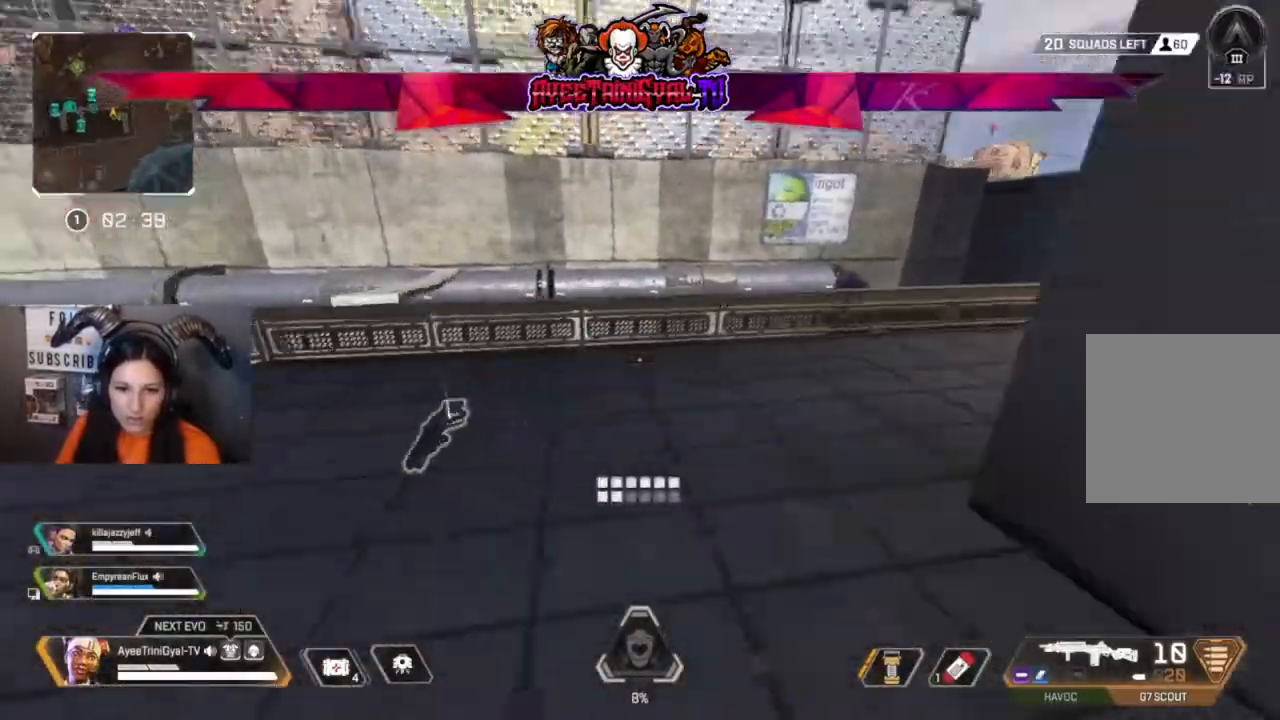
{"dt_ms": 500, "buttons": [], "left_stick": "up-right", "right_stick": "center"}
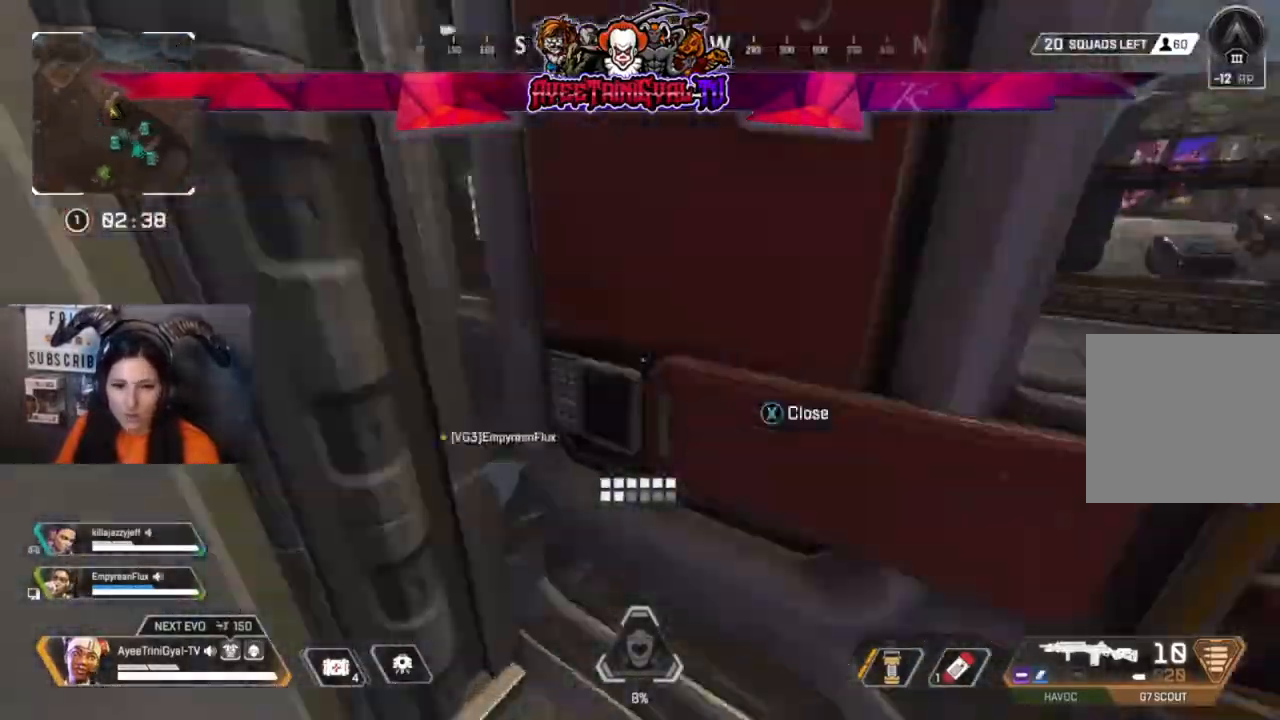
{"dt_ms": 500, "buttons": [], "left_stick": "up-right", "right_stick": "right", "events": [[267, "right_stick", "right"]]}
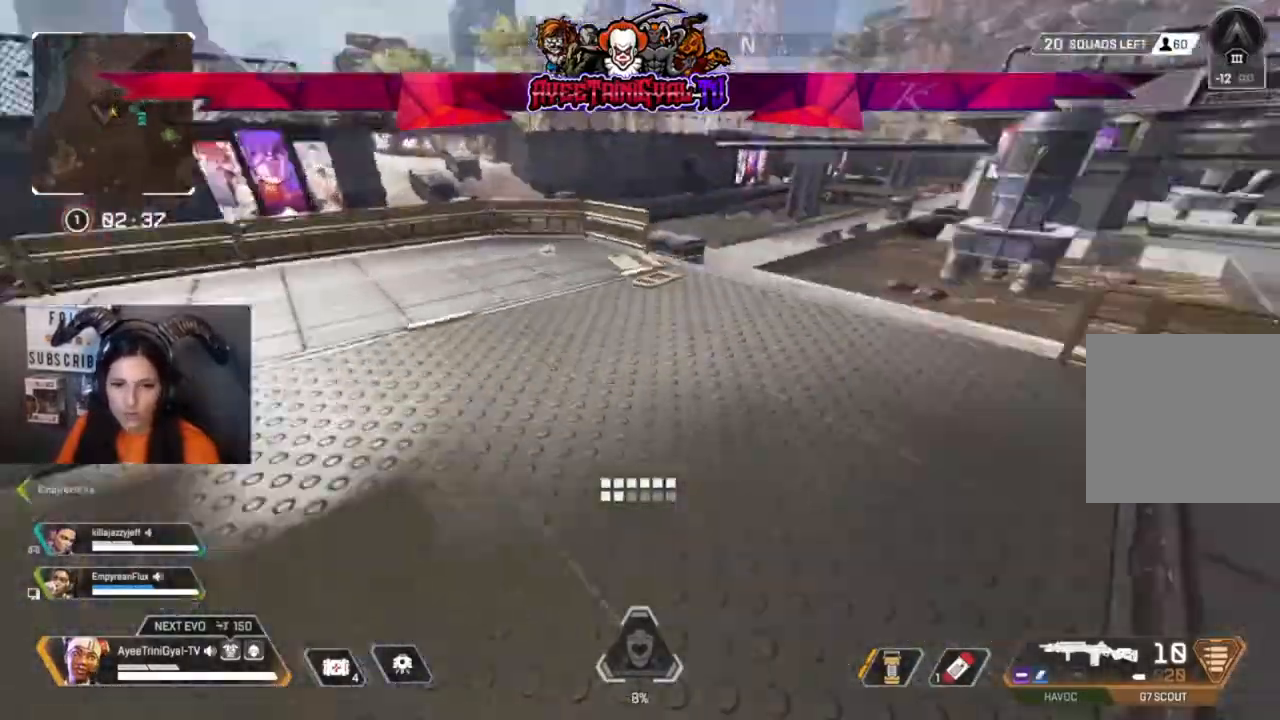
{"dt_ms": 500, "buttons": [], "left_stick": "up", "right_stick": "center", "events": [[67, "L3", "down"], [133, "left_stick", "up"], [133, "right_stick", "center"], [233, "right_stick", "left"], [267, "L3", "up"], [333, "right_stick", "center"]]}
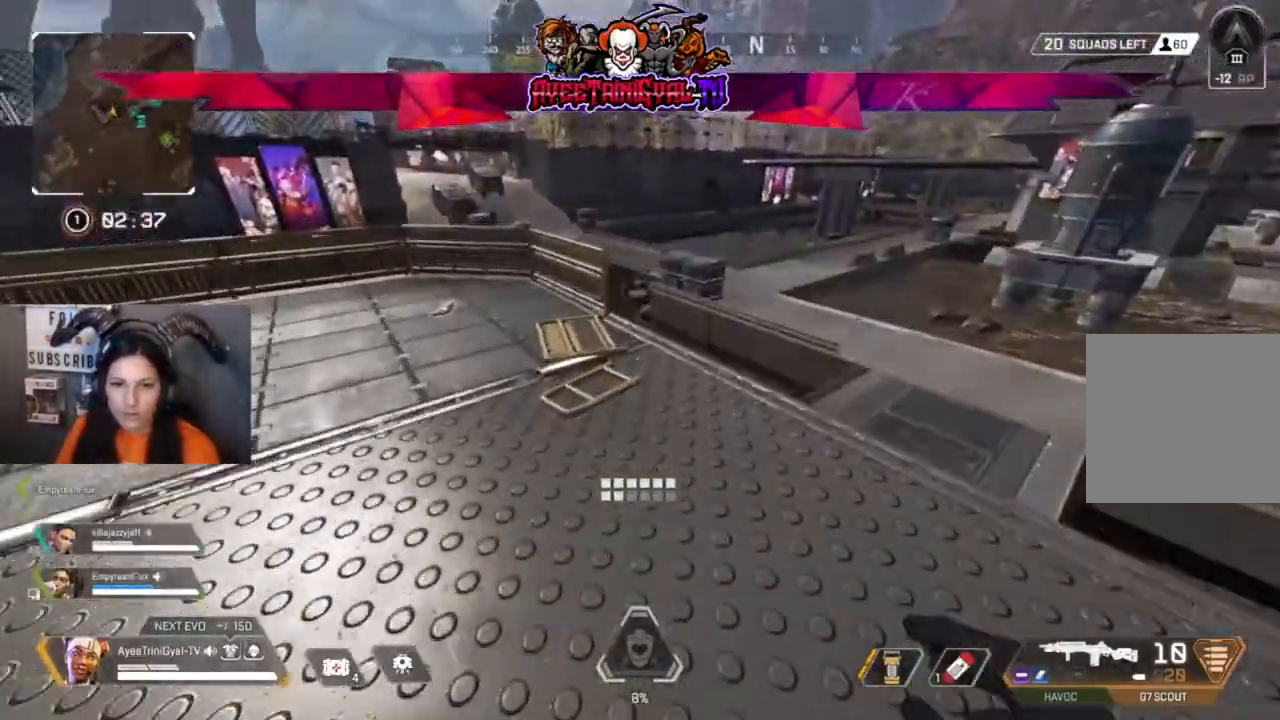
{"dt_ms": 500, "buttons": ["A"], "left_stick": "up", "right_stick": "center", "events": [[33, "right_stick", "left"], [167, "right_stick", "center"], [433, "A", "down"]]}
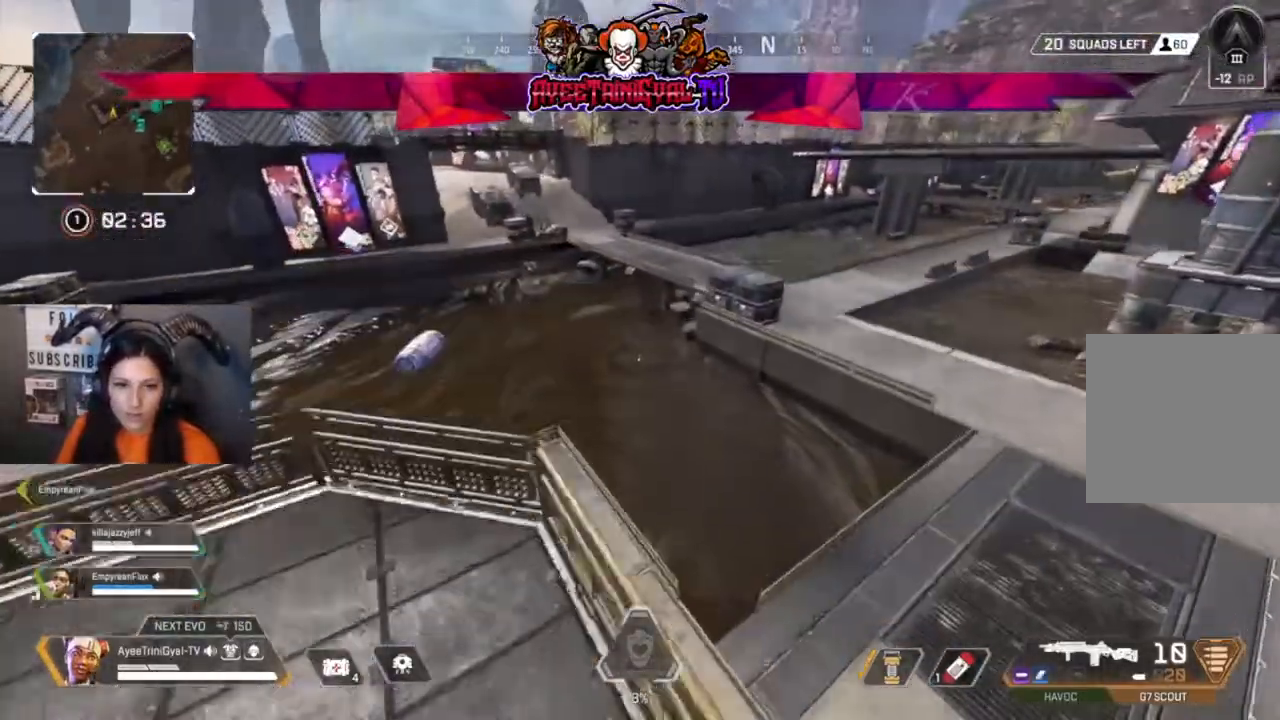
{"dt_ms": 500, "buttons": [], "left_stick": "up", "right_stick": "center", "events": [[67, "A", "up"], [267, "right_stick", "left"], [400, "right_stick", "center"]]}
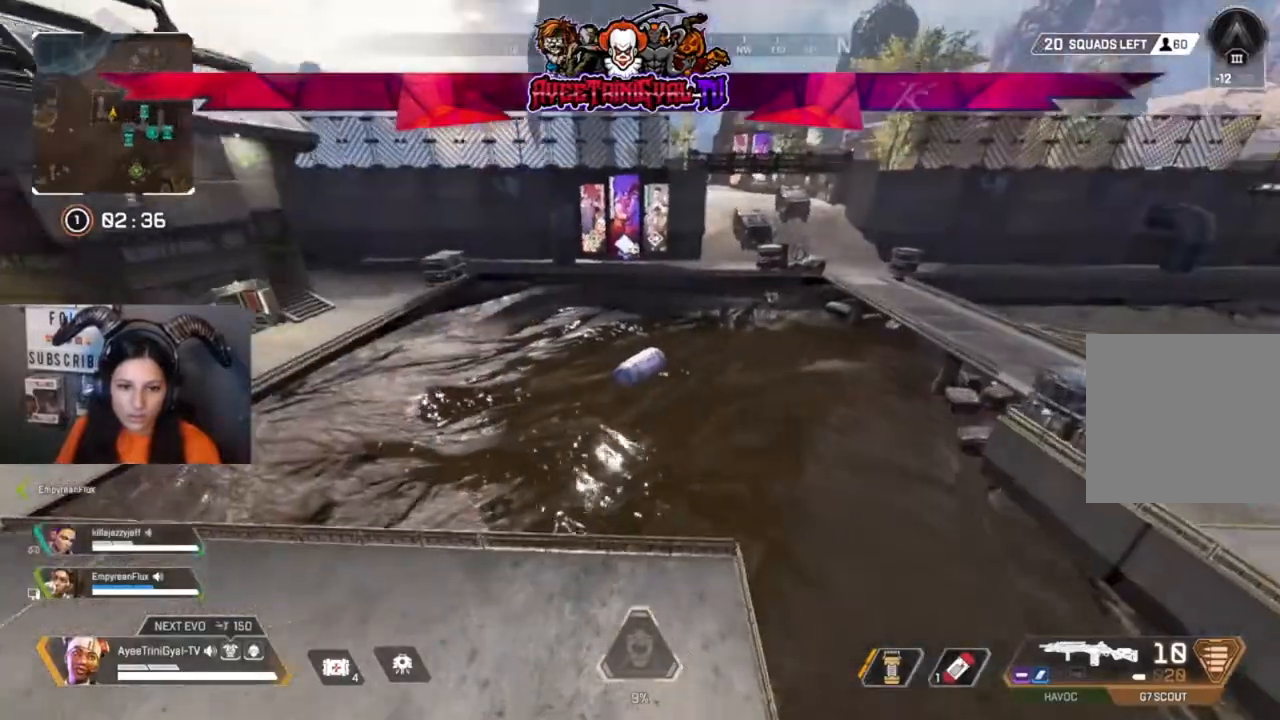
{"dt_ms": 500, "buttons": [], "left_stick": "up", "right_stick": "center", "events": [[100, "Y", "down"], [167, "Y", "up"]]}
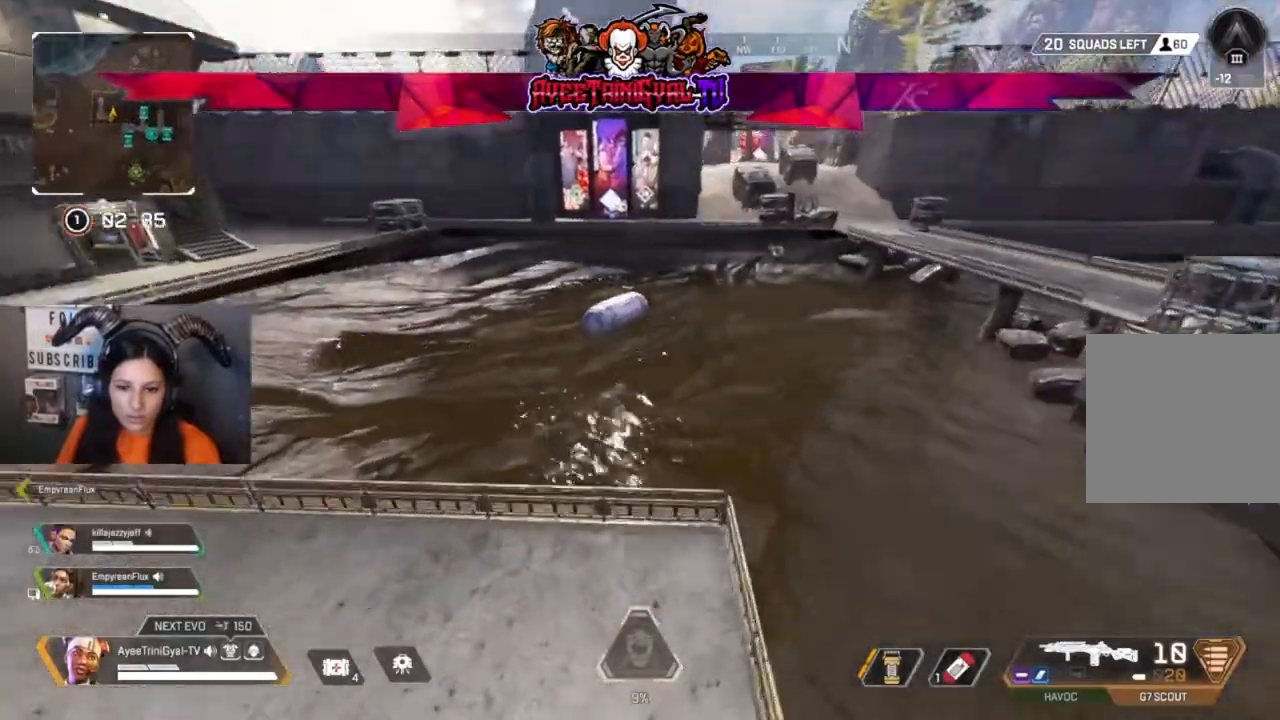
{"dt_ms": 500, "buttons": [], "left_stick": "up", "right_stick": "center", "events": [[233, "X", "down"], [367, "X", "up"]]}
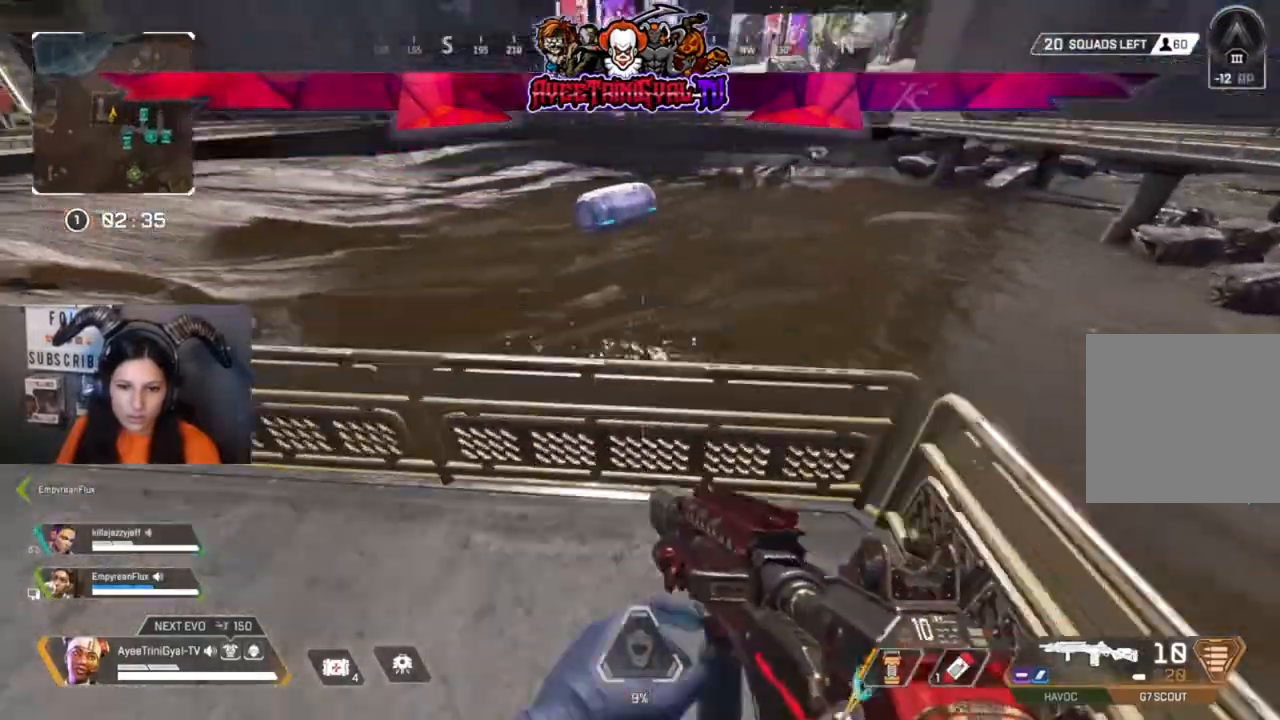
{"dt_ms": 500, "buttons": [], "left_stick": "up", "right_stick": "center", "events": [[133, "A", "down"], [333, "A", "up"]]}
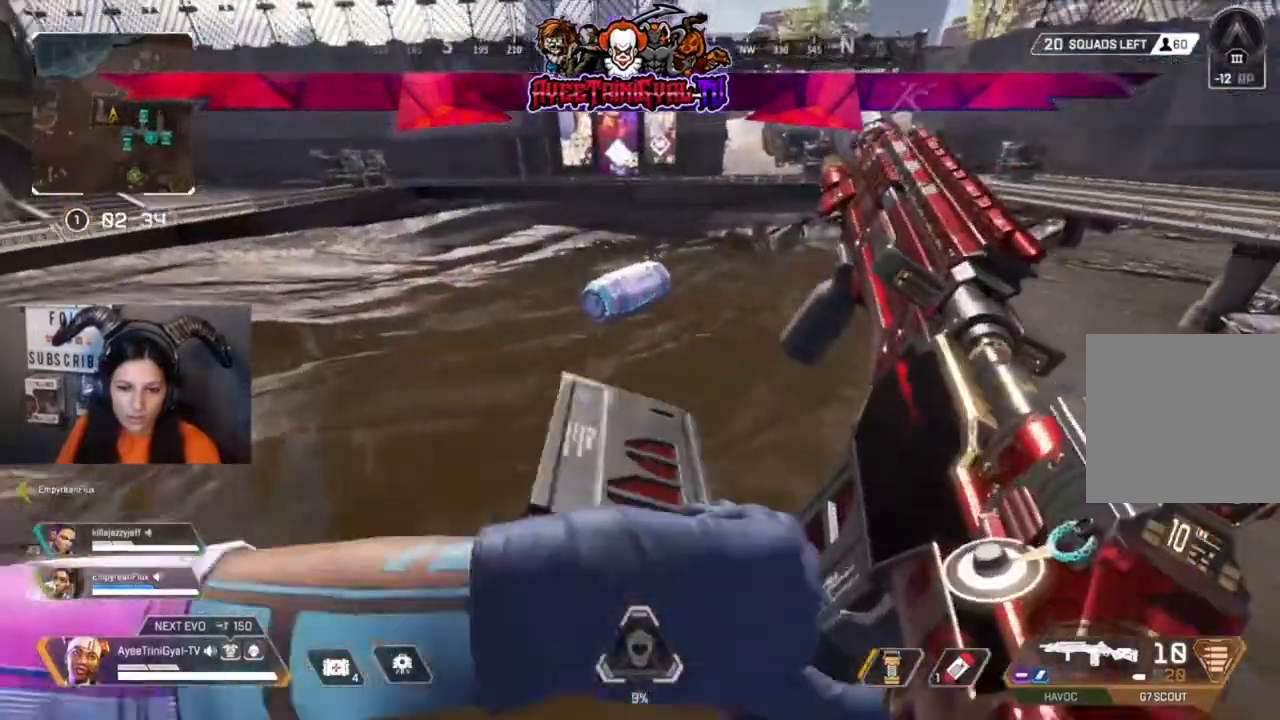
{"dt_ms": 500, "buttons": [], "left_stick": "up", "right_stick": "center", "events": []}
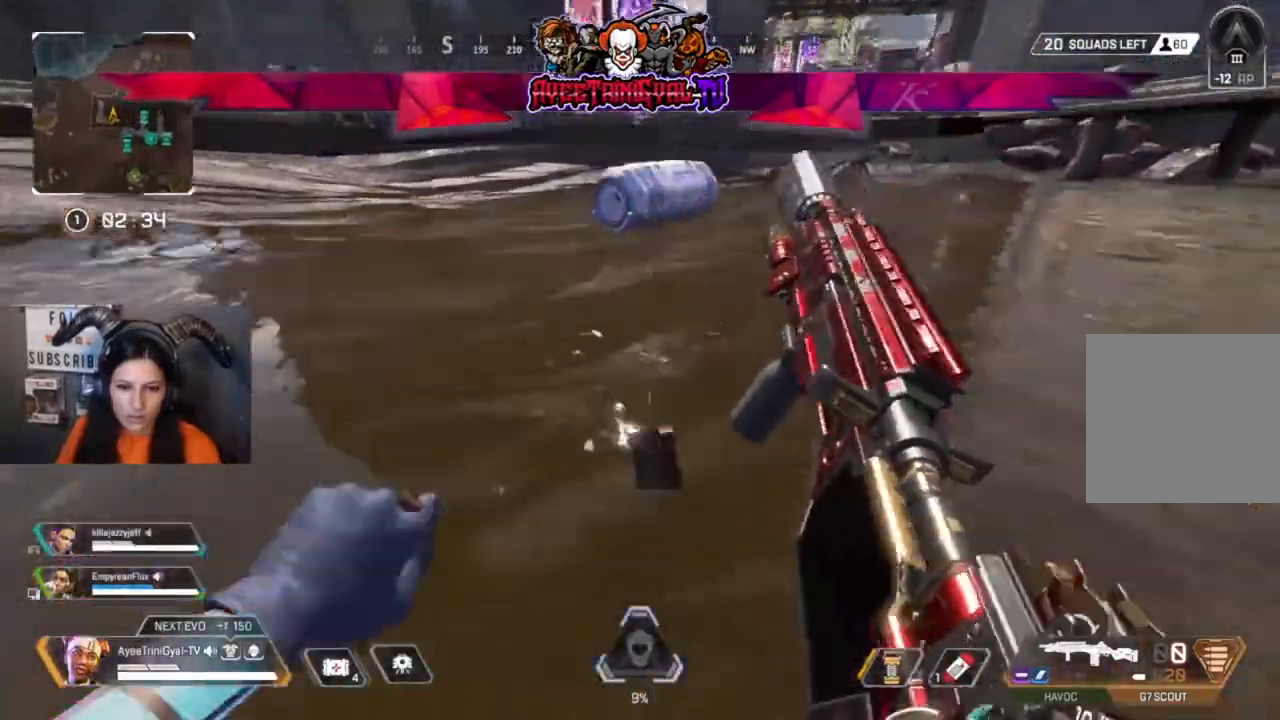
{"dt_ms": 500, "buttons": [], "left_stick": "up", "right_stick": "center", "events": []}
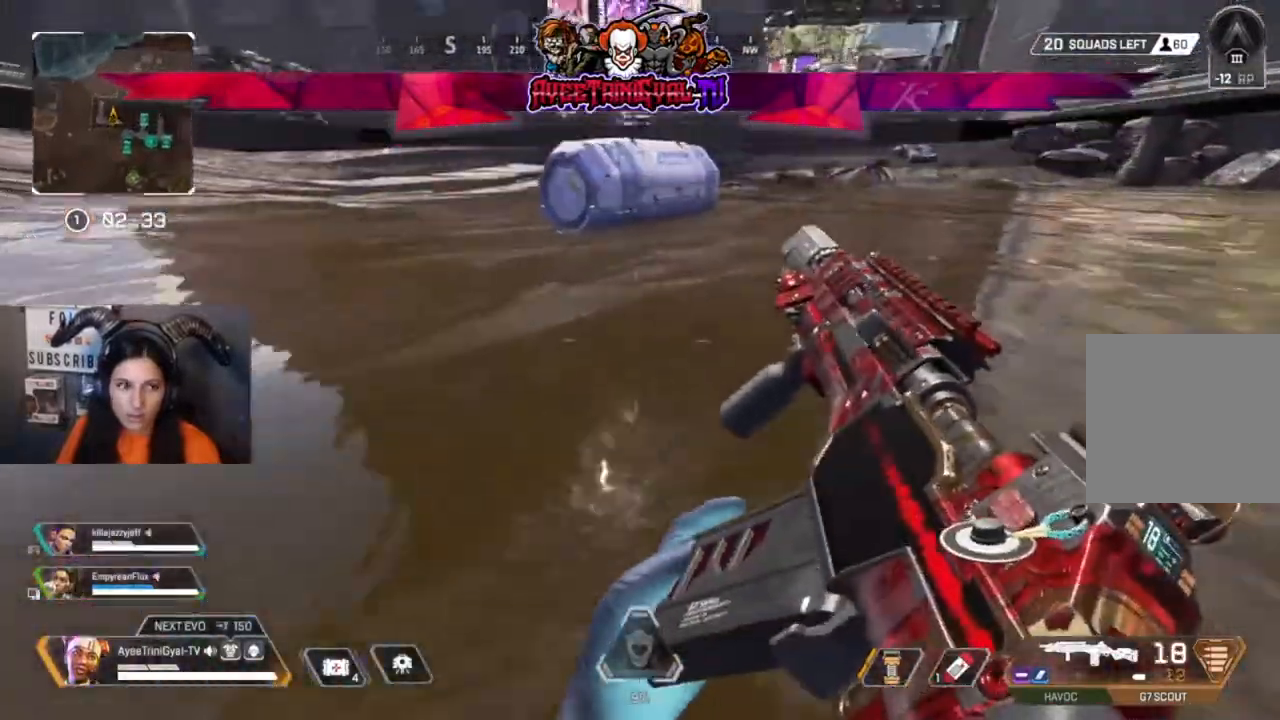
{"dt_ms": 500, "buttons": [], "left_stick": "up", "right_stick": "center", "events": [[100, "right_stick", "up-left"], [333, "right_stick", "center"]]}
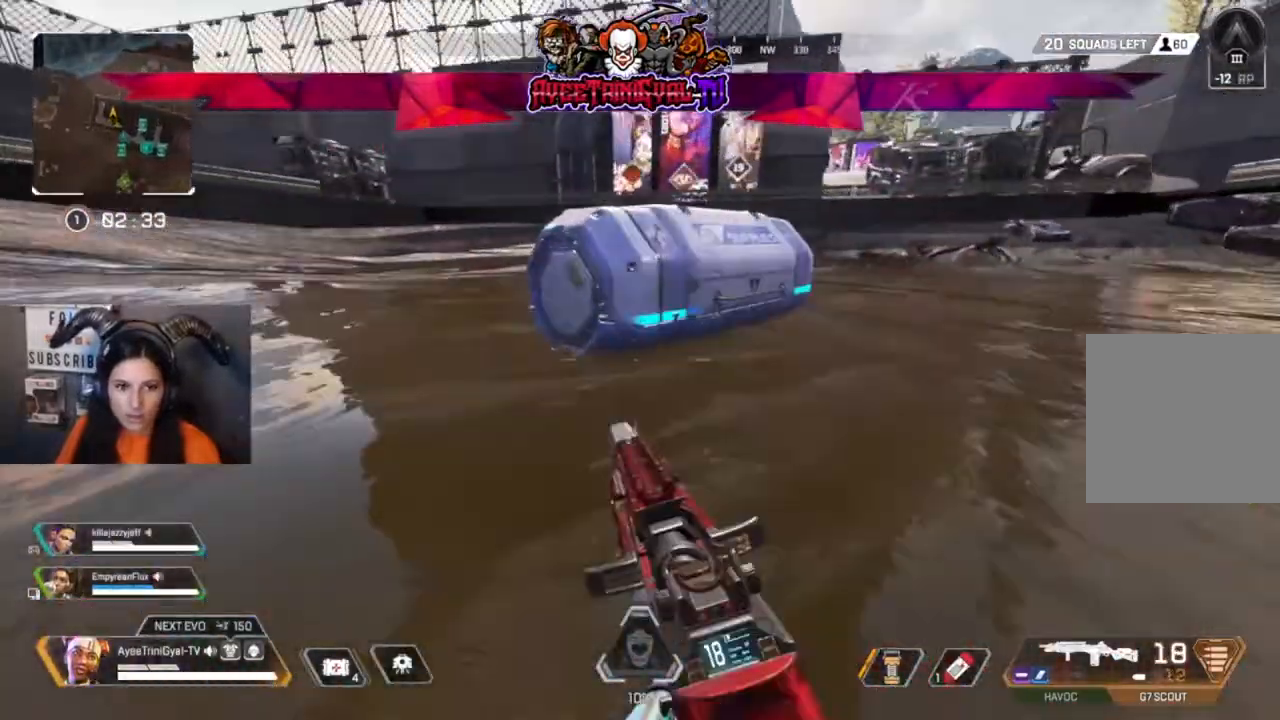
{"dt_ms": 500, "buttons": [], "left_stick": "right", "right_stick": "center", "events": [[100, "X", "down"], [233, "X", "up"], [433, "left_stick", "right"]]}
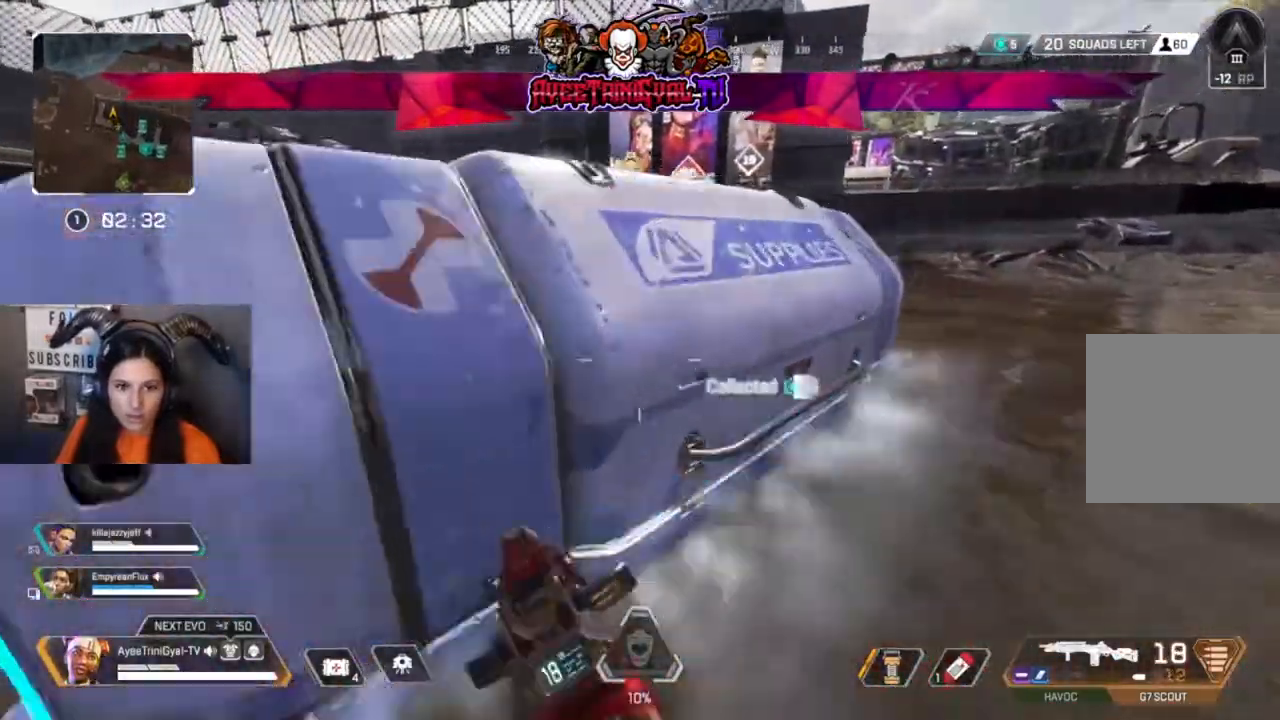
{"dt_ms": 500, "buttons": [], "left_stick": "down-right", "right_stick": "left", "events": [[33, "left_stick", "down-right"], [33, "right_stick", "left"]]}
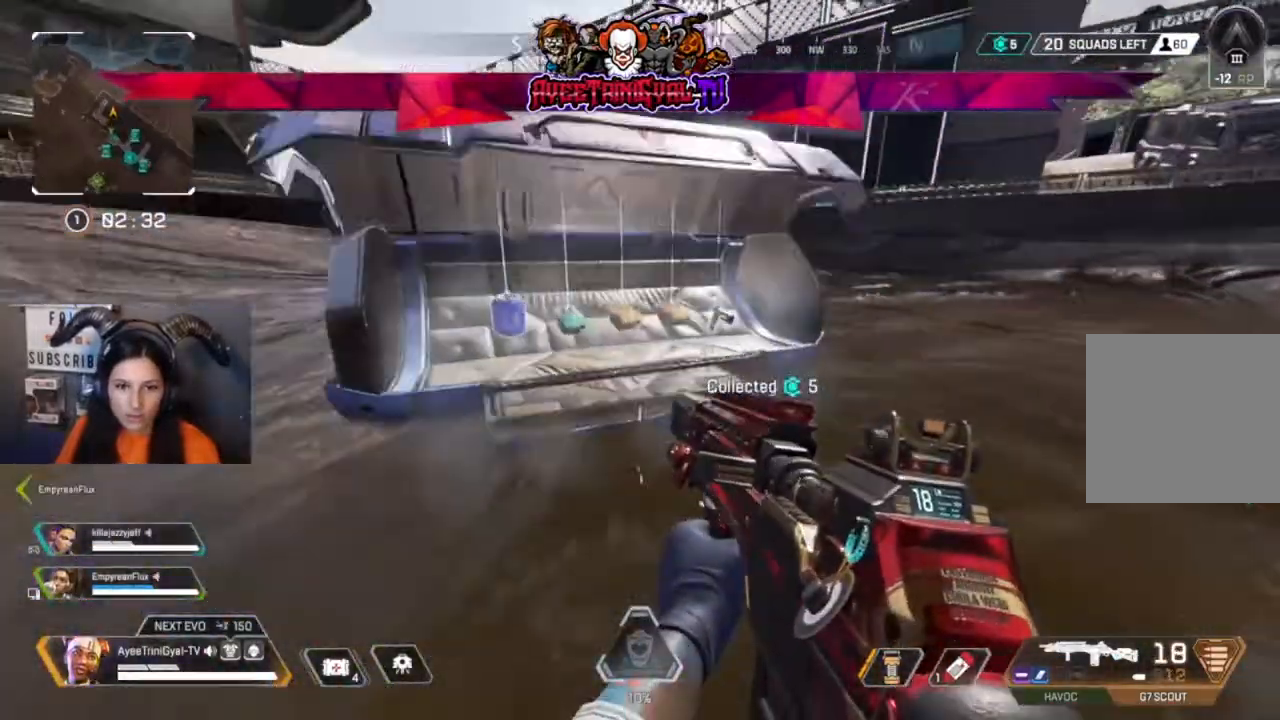
{"dt_ms": 500, "buttons": [], "left_stick": "up-right", "right_stick": "center", "events": [[33, "left_stick", "center"], [100, "right_stick", "center"], [133, "left_stick", "up"], [367, "X", "down"], [467, "left_stick", "up-right"], [500, "X", "up"]]}
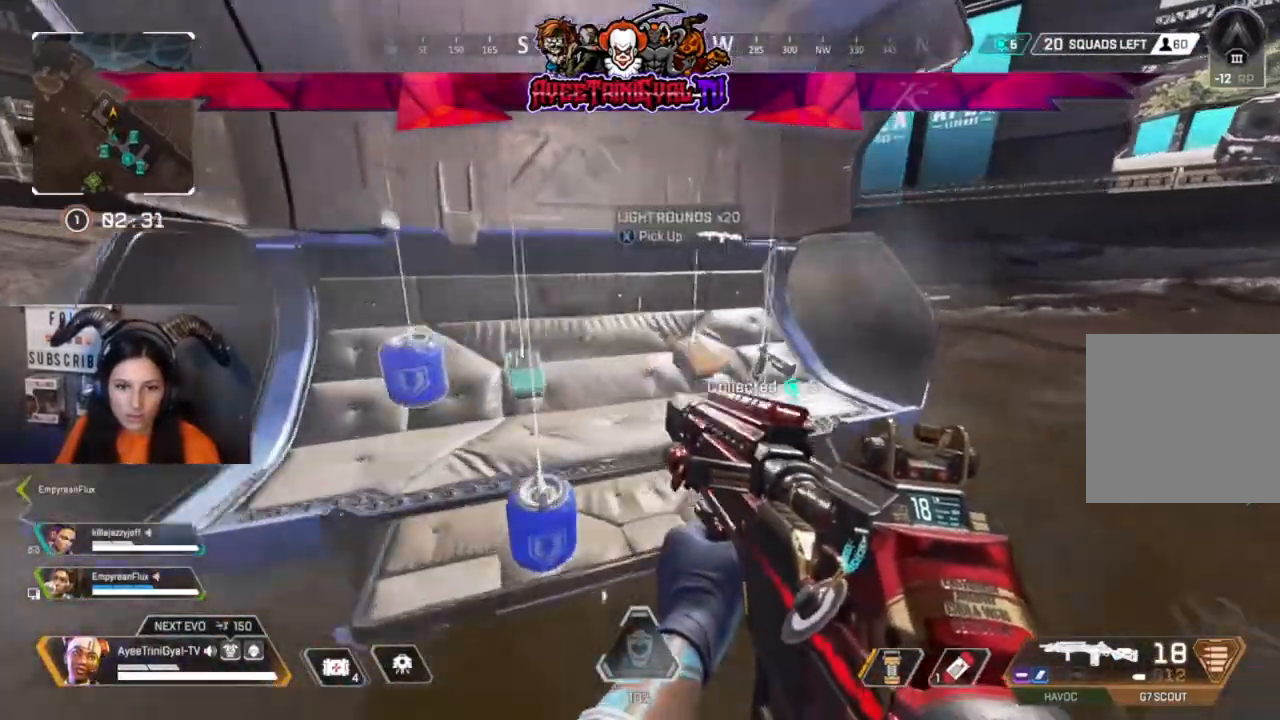
{"dt_ms": 500, "buttons": ["X"], "left_stick": "center", "right_stick": "center", "events": [[100, "X", "down"], [167, "X", "up"], [167, "left_stick", "center"], [267, "X", "down"]]}
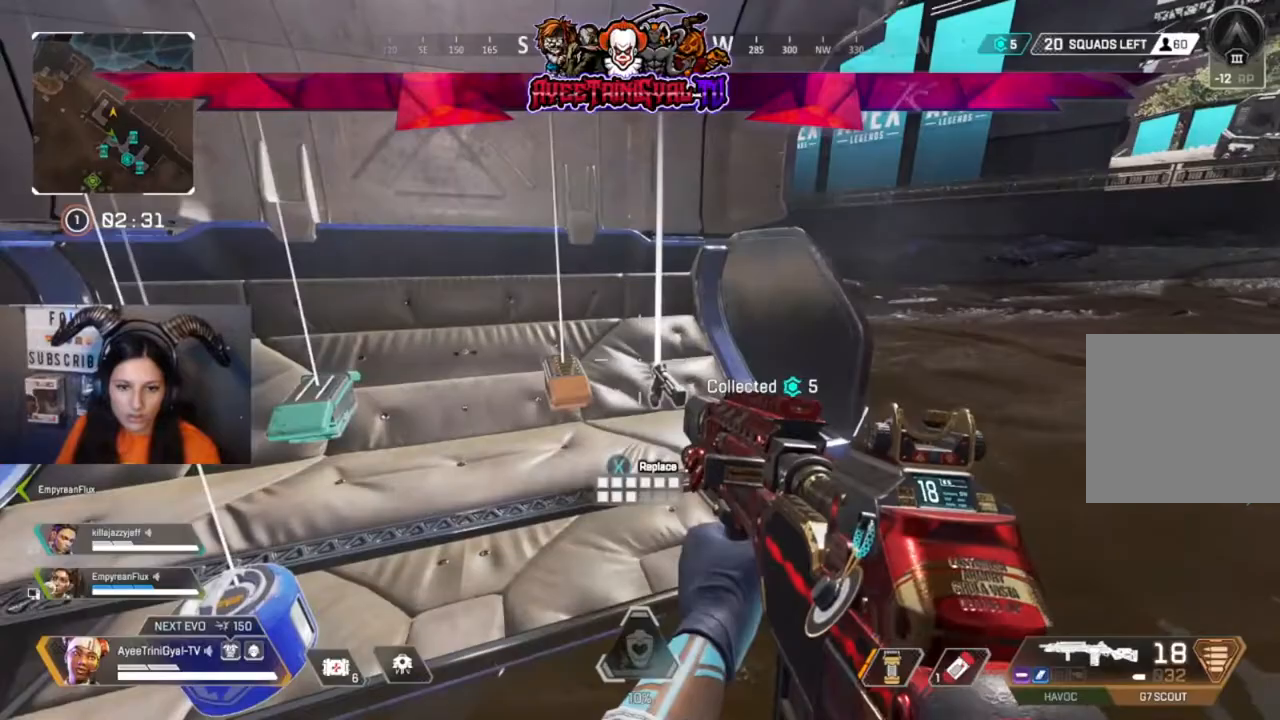
{"dt_ms": 500, "buttons": ["X"], "left_stick": "center", "right_stick": "center", "events": [[333, "X", "up"], [333, "left_stick", "left"], [433, "X", "down"], [433, "left_stick", "center"]]}
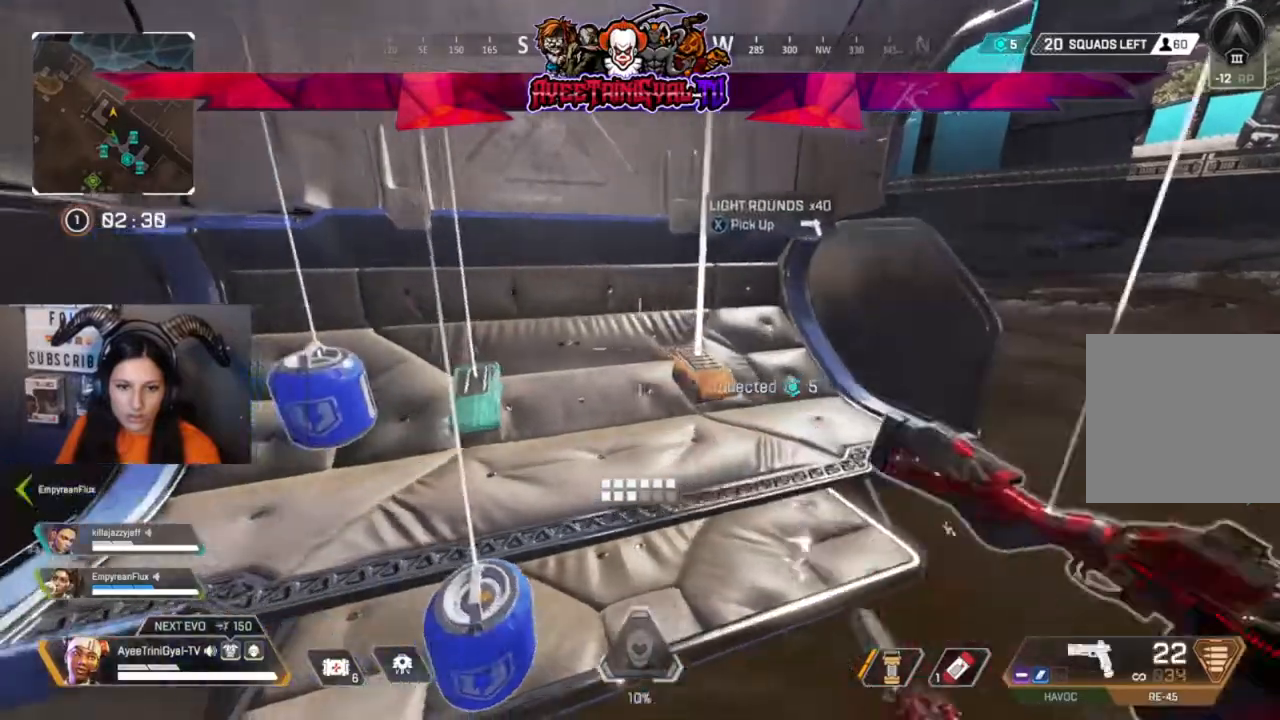
{"dt_ms": 500, "buttons": [], "left_stick": "left", "right_stick": "center", "events": [[67, "X", "up"], [200, "X", "down"], [333, "X", "up"], [467, "left_stick", "left"]]}
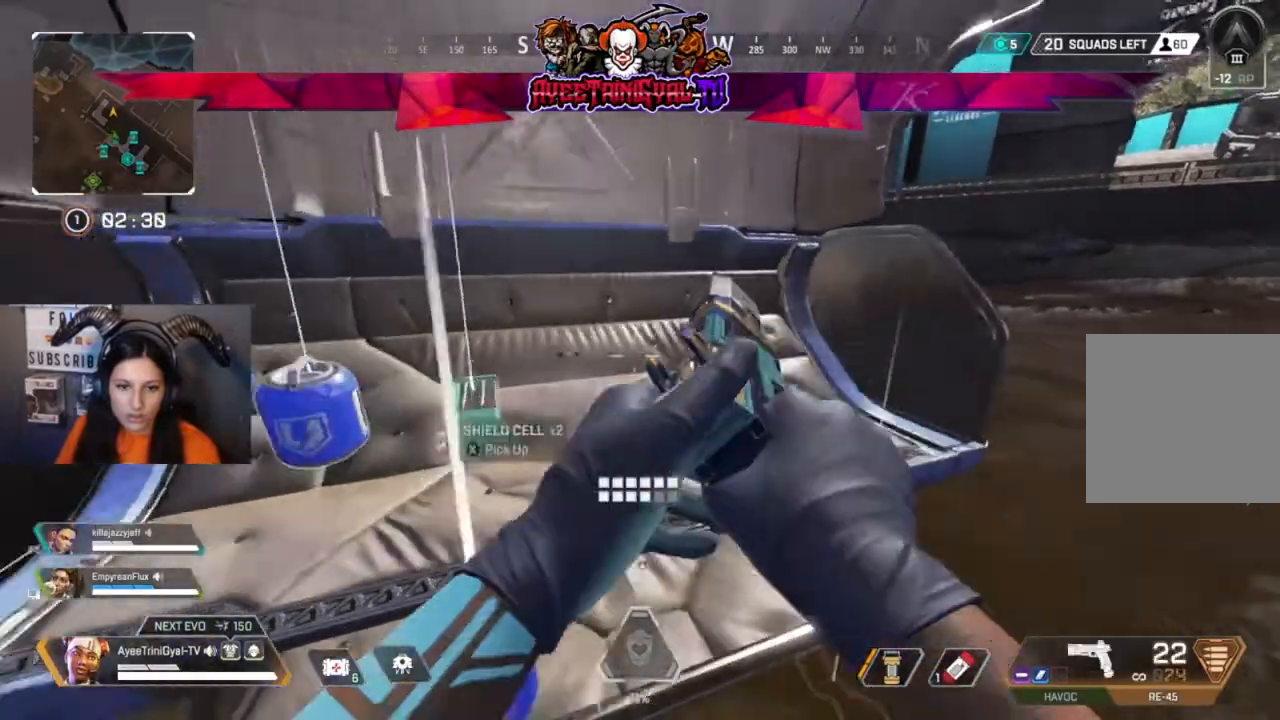
{"dt_ms": 500, "buttons": [], "left_stick": "down-left", "right_stick": "center", "events": [[100, "left_stick", "center"], [167, "left_stick", "down-right"], [367, "X", "down"], [400, "left_stick", "down-left"], [500, "X", "up"]]}